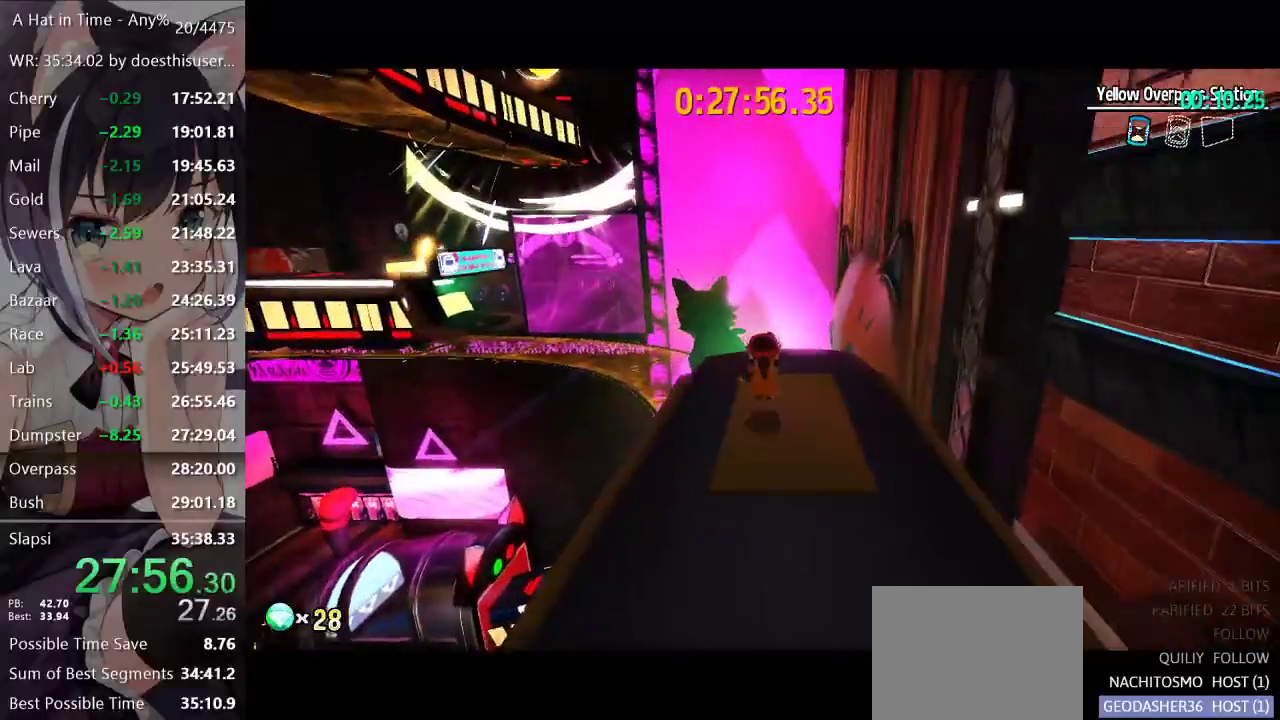
Gameplay with a controller (Xbox layout); each line is a JSON object with the inputs held at the frame after it. "events" lists button and stick changes between this image and that frame as [ms after this image, input, new state], when the widget could be followed in between. This document gives stick clicks only as held states, not as events.
{"buttons": [], "left_stick": "center", "right_stick": "center", "events": []}
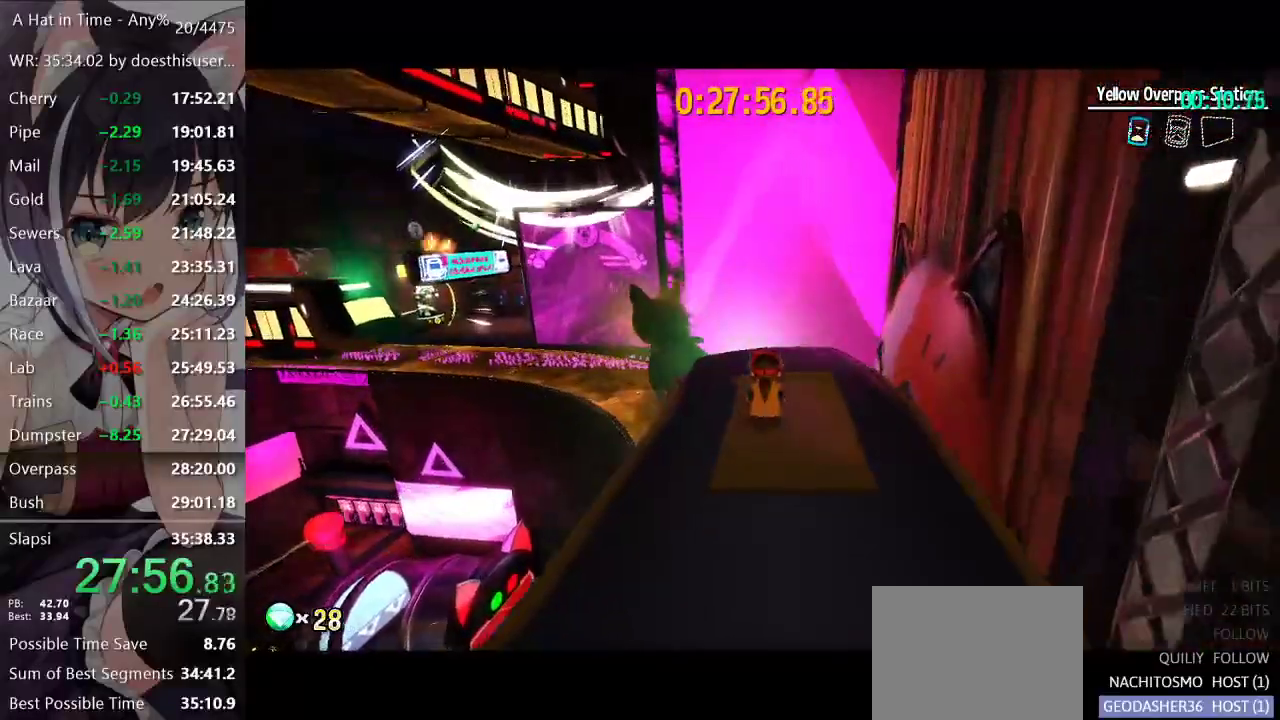
{"buttons": ["L2"], "left_stick": "up", "right_stick": "center", "events": [[250, "right_stick", "down-right"], [334, "right_stick", "center"], [367, "left_stick", "up"], [384, "L2", "down"]]}
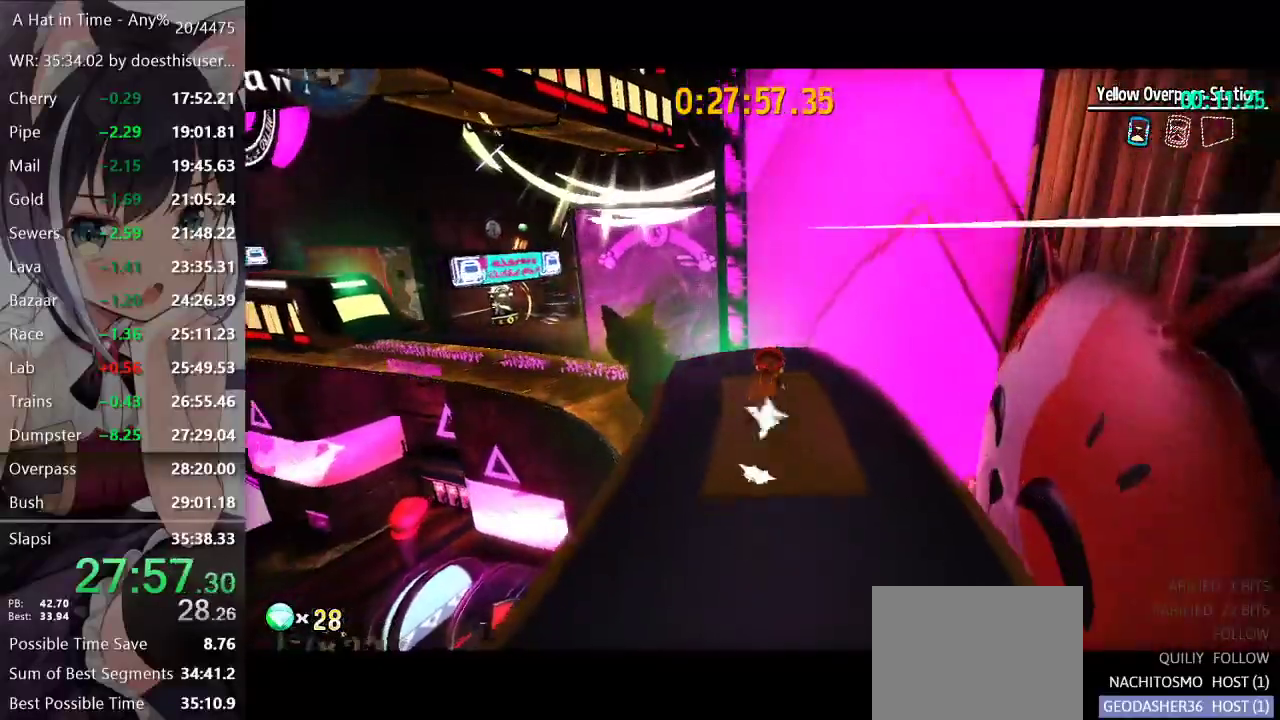
{"buttons": [], "left_stick": "up-right", "right_stick": "center", "events": [[67, "L2", "up"], [100, "A", "down"], [267, "left_stick", "up-right"], [484, "A", "up"]]}
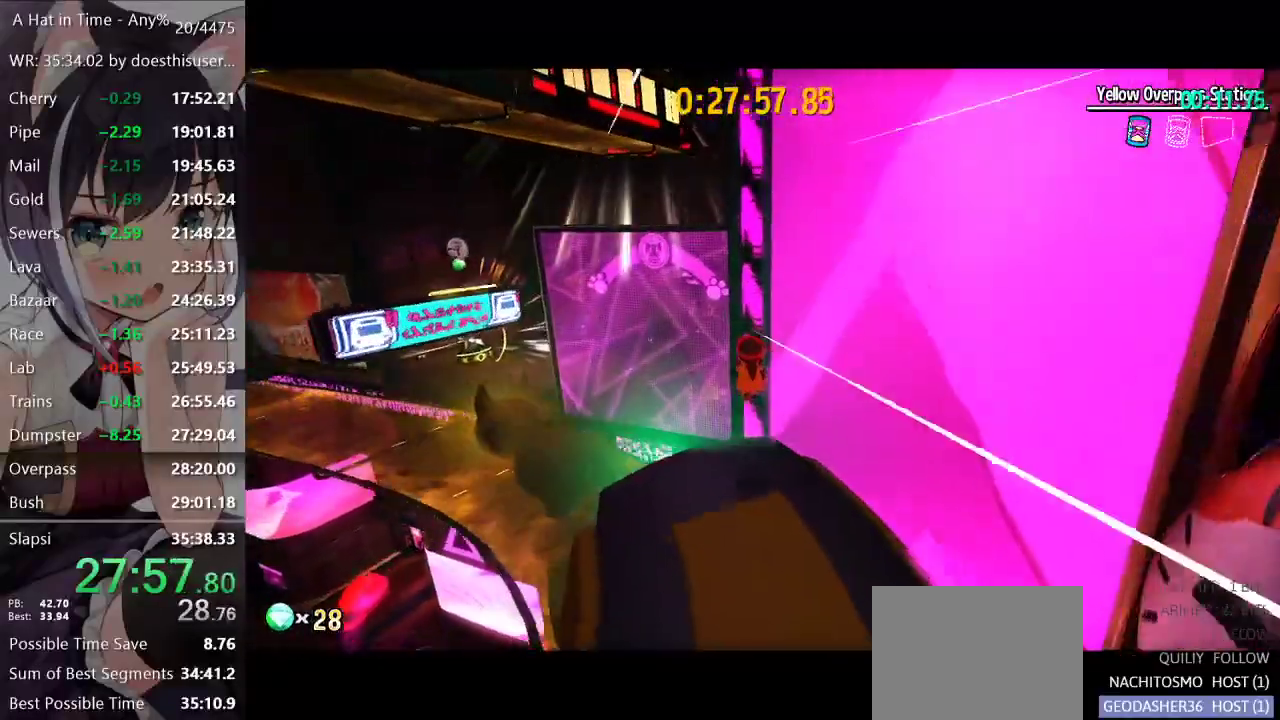
{"buttons": [], "left_stick": "up-right", "right_stick": "center", "events": [[117, "A", "down"], [167, "left_stick", "up"], [233, "left_stick", "up-right"], [467, "A", "up"]]}
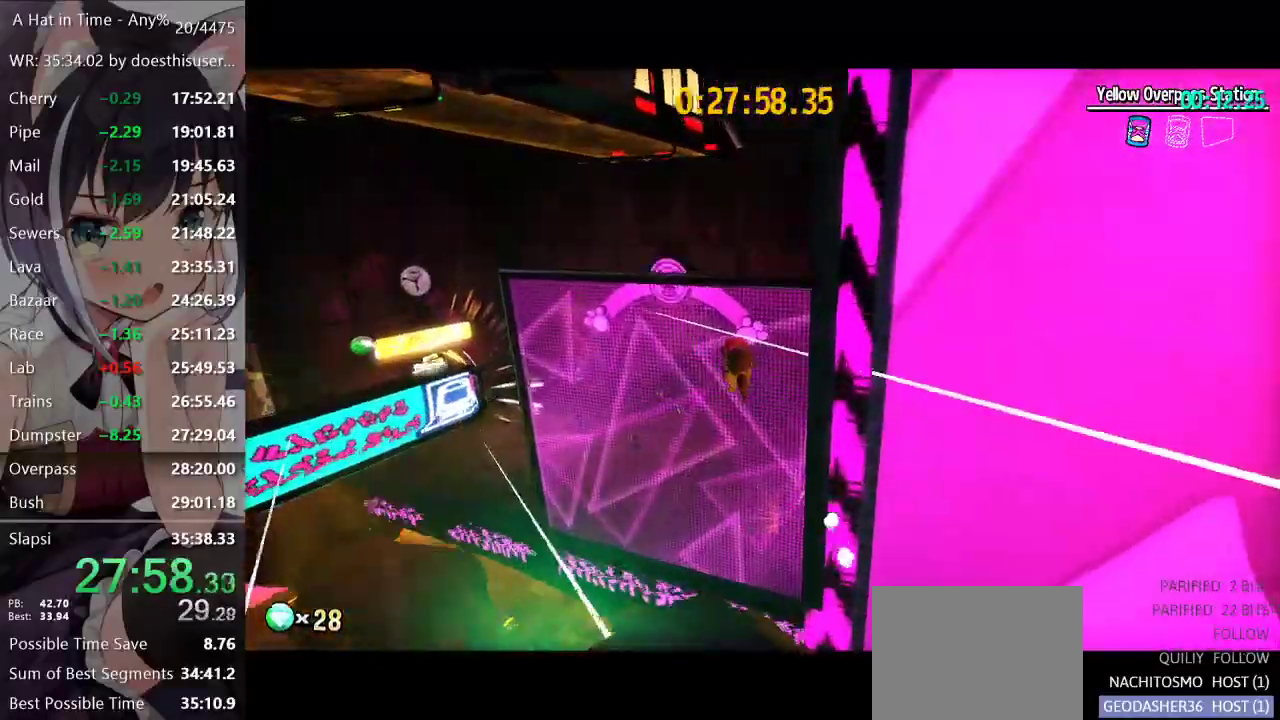
{"buttons": ["A"], "left_stick": "up-right", "right_stick": "center", "events": [[50, "R2", "down"], [151, "R2", "up"], [251, "A", "down"]]}
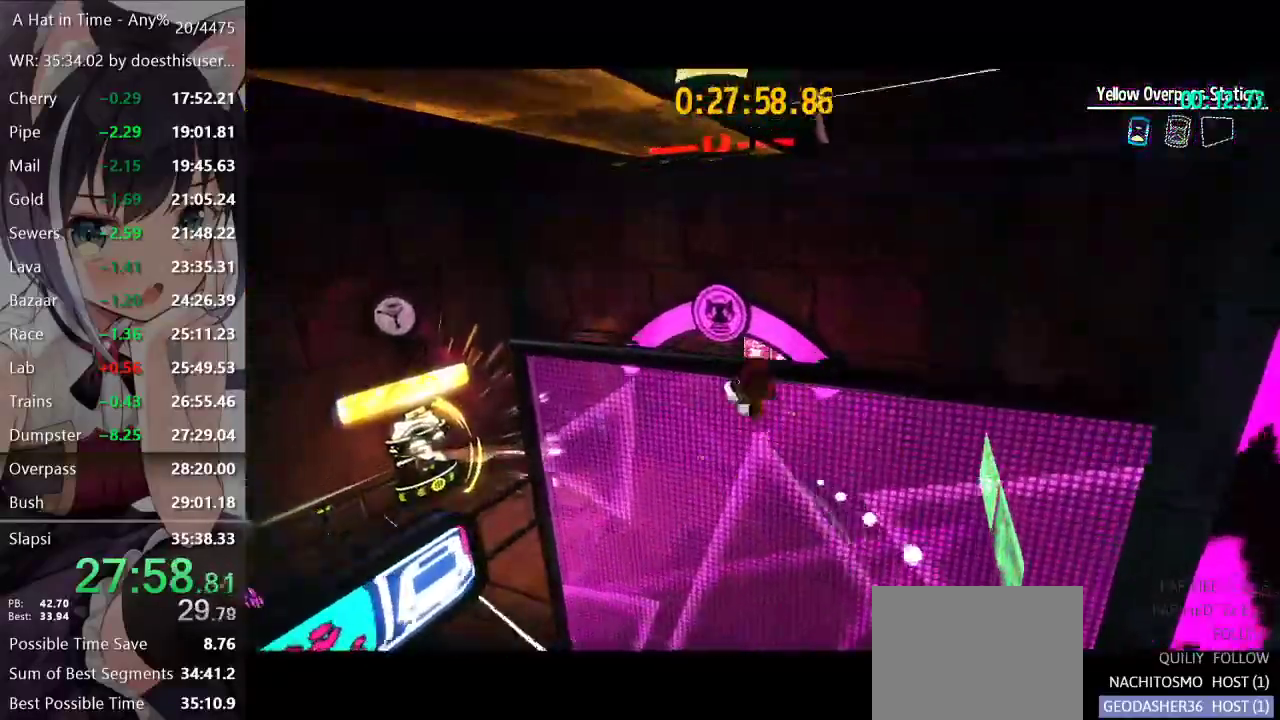
{"buttons": [], "left_stick": "down", "right_stick": "right", "events": [[217, "A", "up"], [233, "left_stick", "center"], [317, "left_stick", "down"], [350, "right_stick", "right"]]}
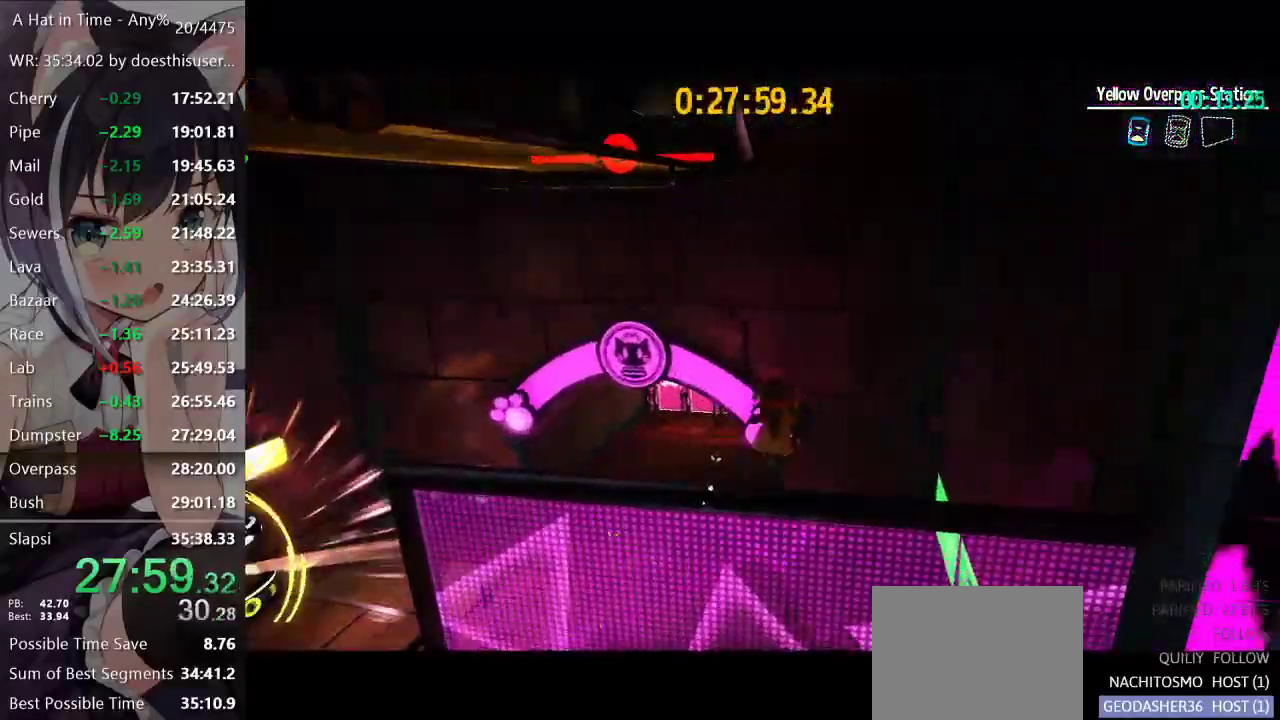
{"buttons": ["A"], "left_stick": "up-left", "right_stick": "center"}
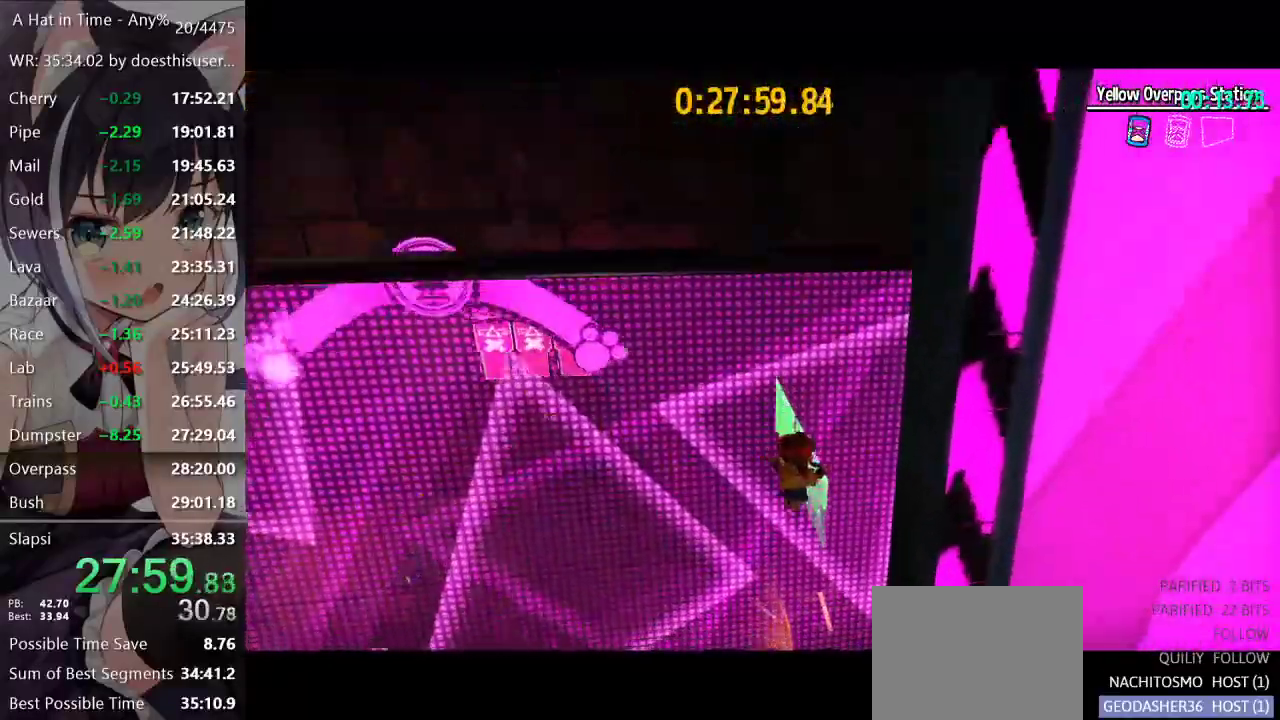
{"buttons": [], "left_stick": "down", "right_stick": "center", "events": [[183, "A", "up"], [334, "right_stick", "left"], [367, "left_stick", "center"], [450, "right_stick", "center"], [484, "left_stick", "down"]]}
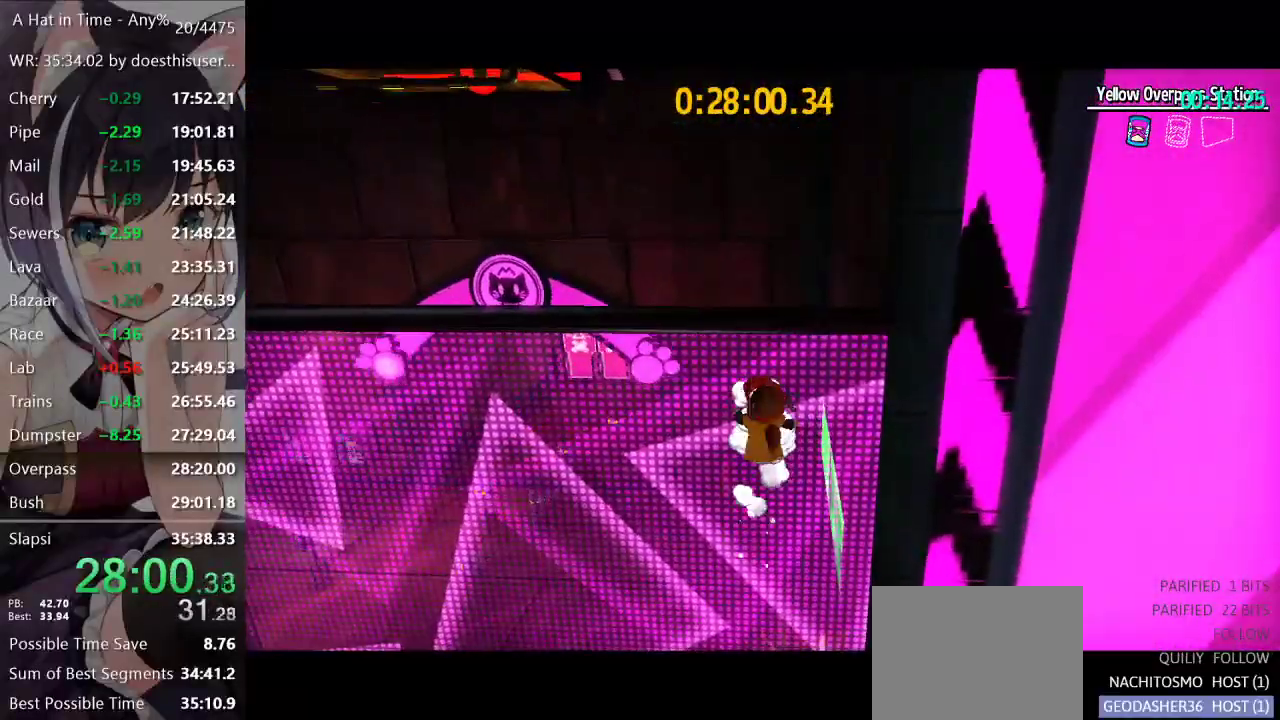
{"buttons": [], "left_stick": "down-right", "right_stick": "center", "events": [[17, "A", "down"], [17, "L2", "down"], [50, "left_stick", "down-right"], [301, "A", "up"], [384, "L2", "up"], [434, "right_stick", "right"], [501, "right_stick", "center"]]}
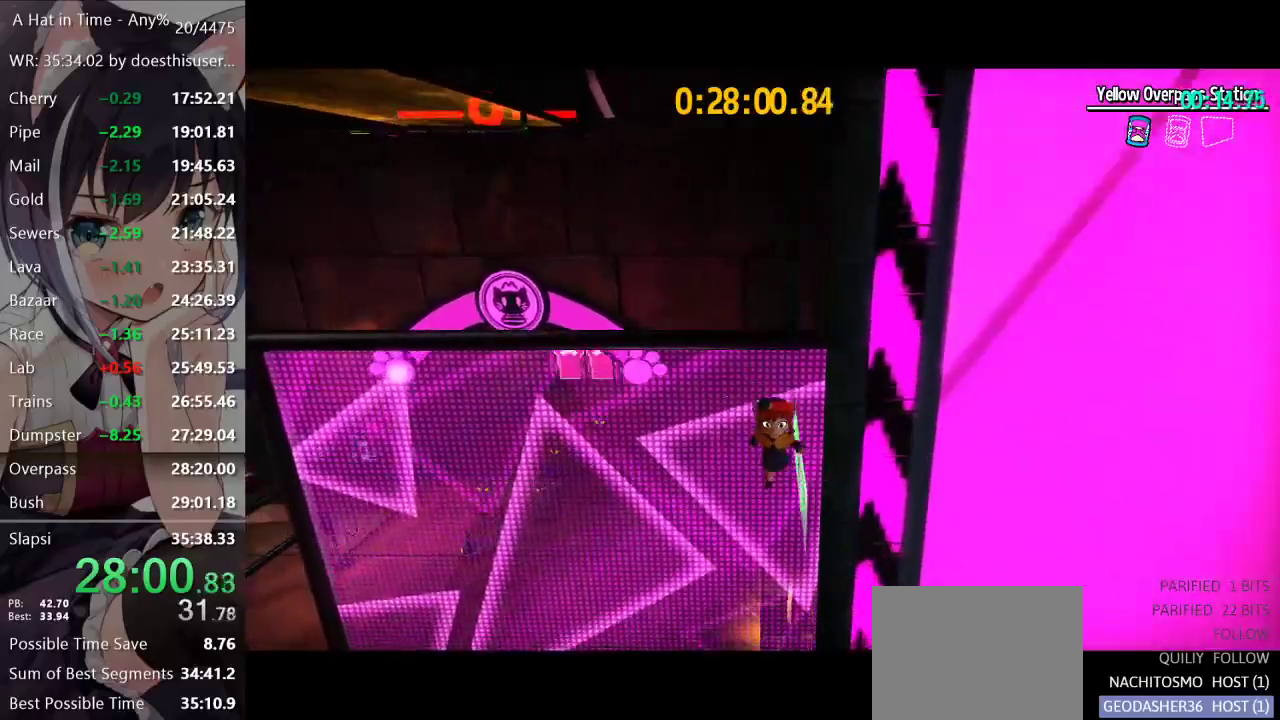
{"buttons": ["A"], "left_stick": "up", "right_stick": "center", "events": [[367, "A", "down"], [450, "left_stick", "up"]]}
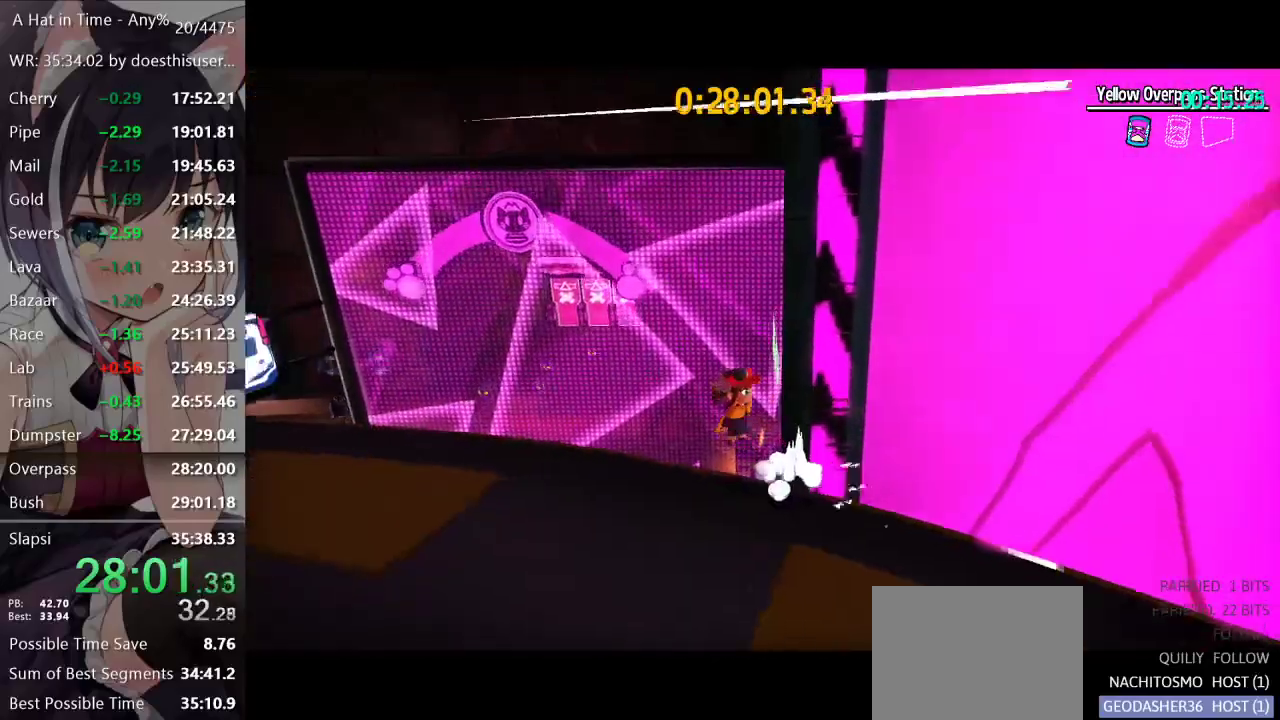
{"buttons": ["R2"], "left_stick": "up-right", "right_stick": "center", "events": [[167, "A", "up"], [167, "left_stick", "up-right"], [284, "A", "down"], [451, "A", "up"], [501, "R2", "down"]]}
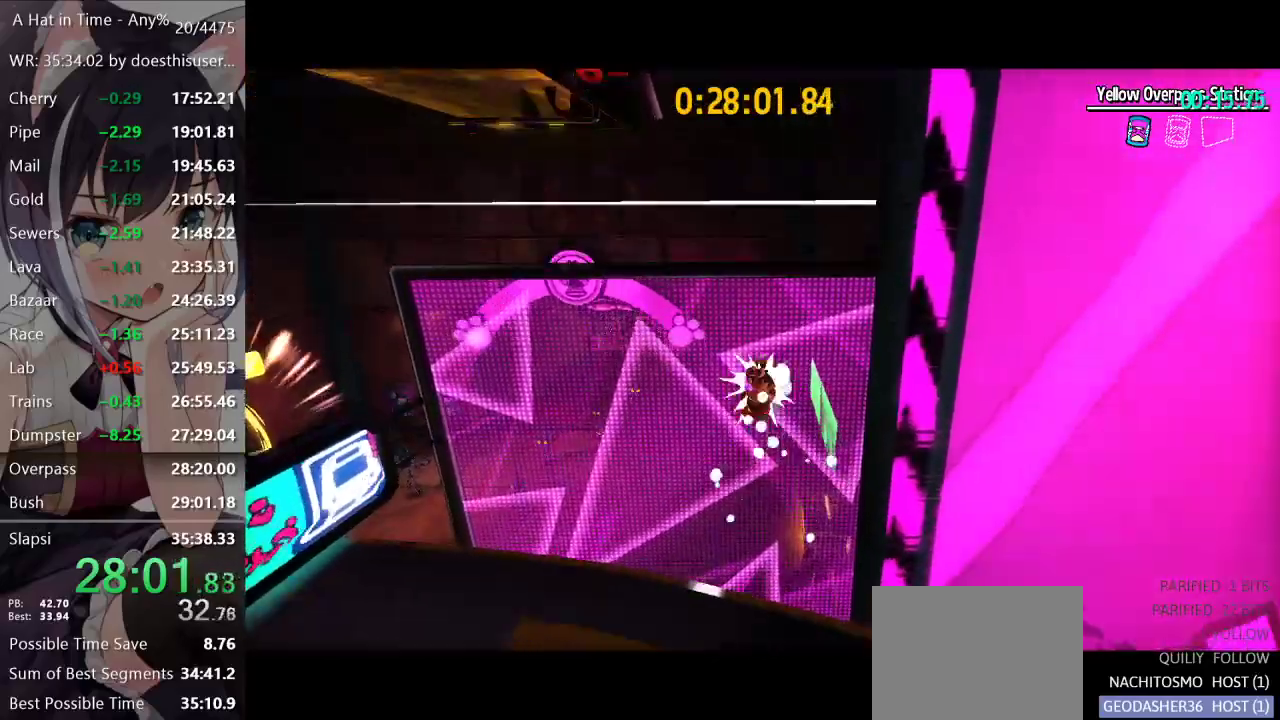
{"buttons": [], "left_stick": "up", "right_stick": "center", "events": [[67, "A", "down"], [100, "R2", "up"], [417, "left_stick", "up"], [434, "A", "up"]]}
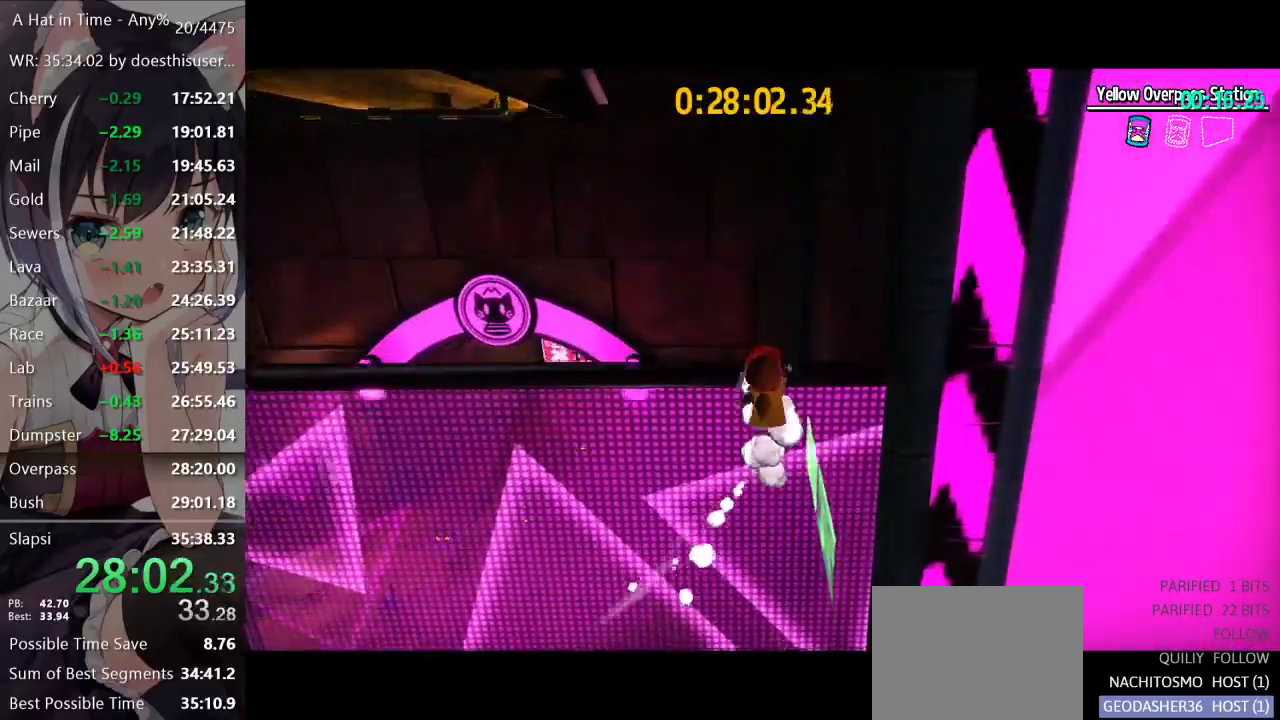
{"buttons": ["A"], "left_stick": "right", "right_stick": "center", "events": [[117, "left_stick", "center"], [184, "left_stick", "up"], [301, "left_stick", "center"], [468, "A", "down"], [501, "left_stick", "right"]]}
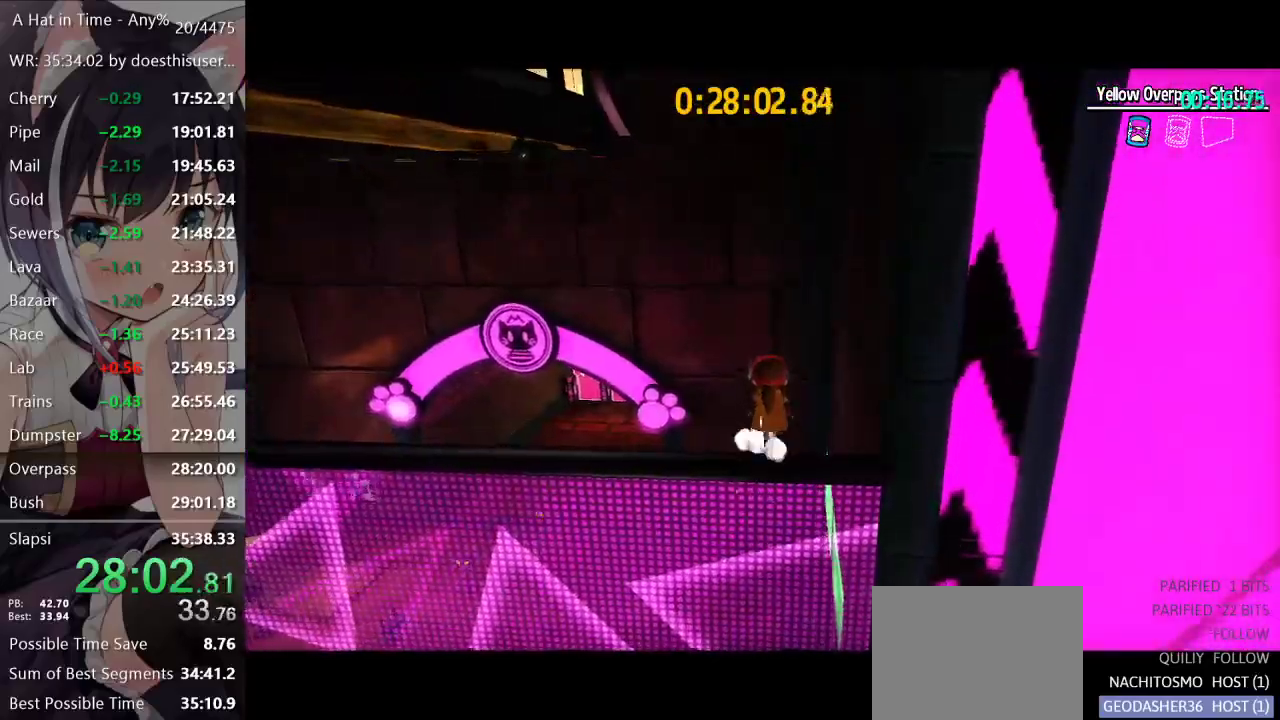
{"buttons": [], "left_stick": "up-left", "right_stick": "center"}
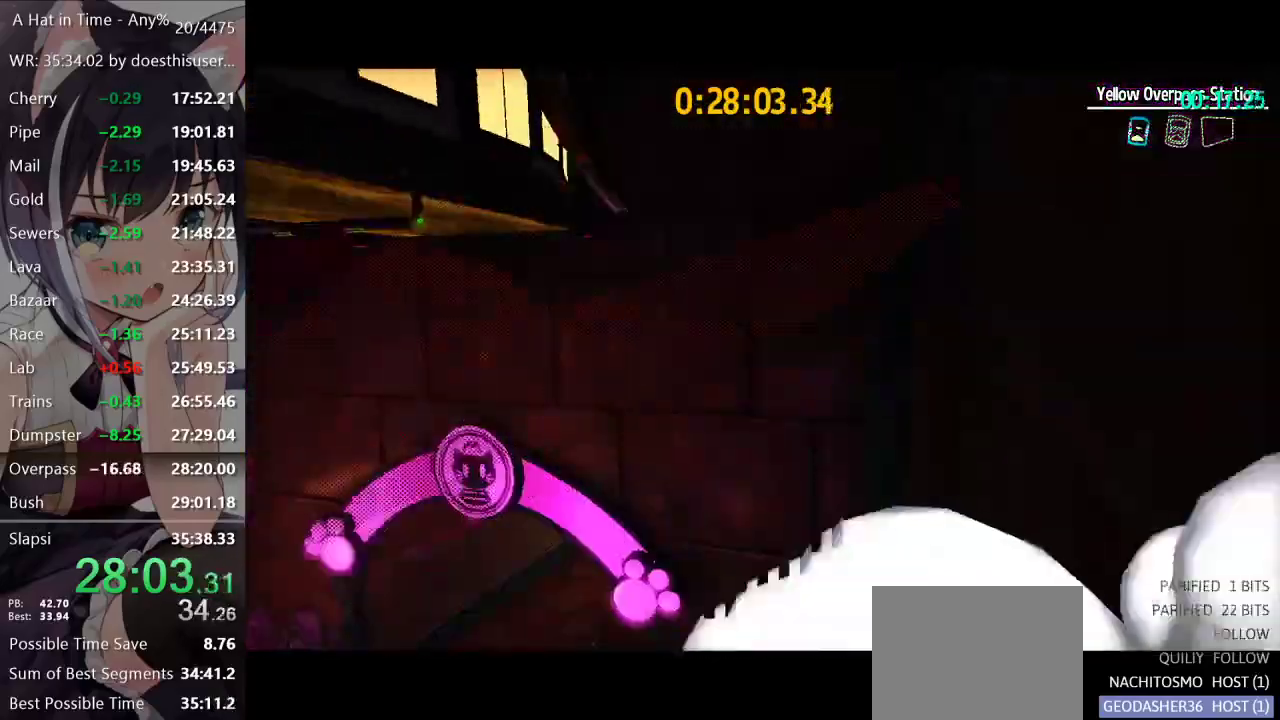
{"buttons": [], "left_stick": "left", "right_stick": "center"}
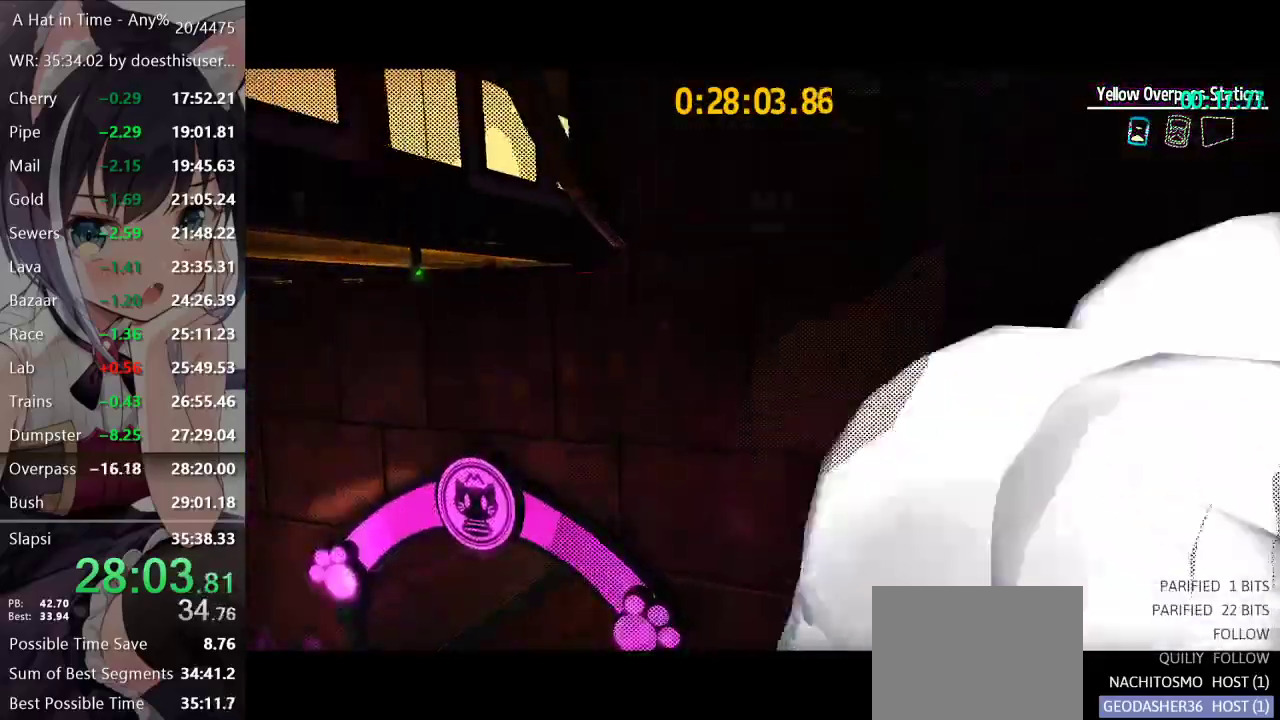
{"buttons": [], "left_stick": "left", "right_stick": "left"}
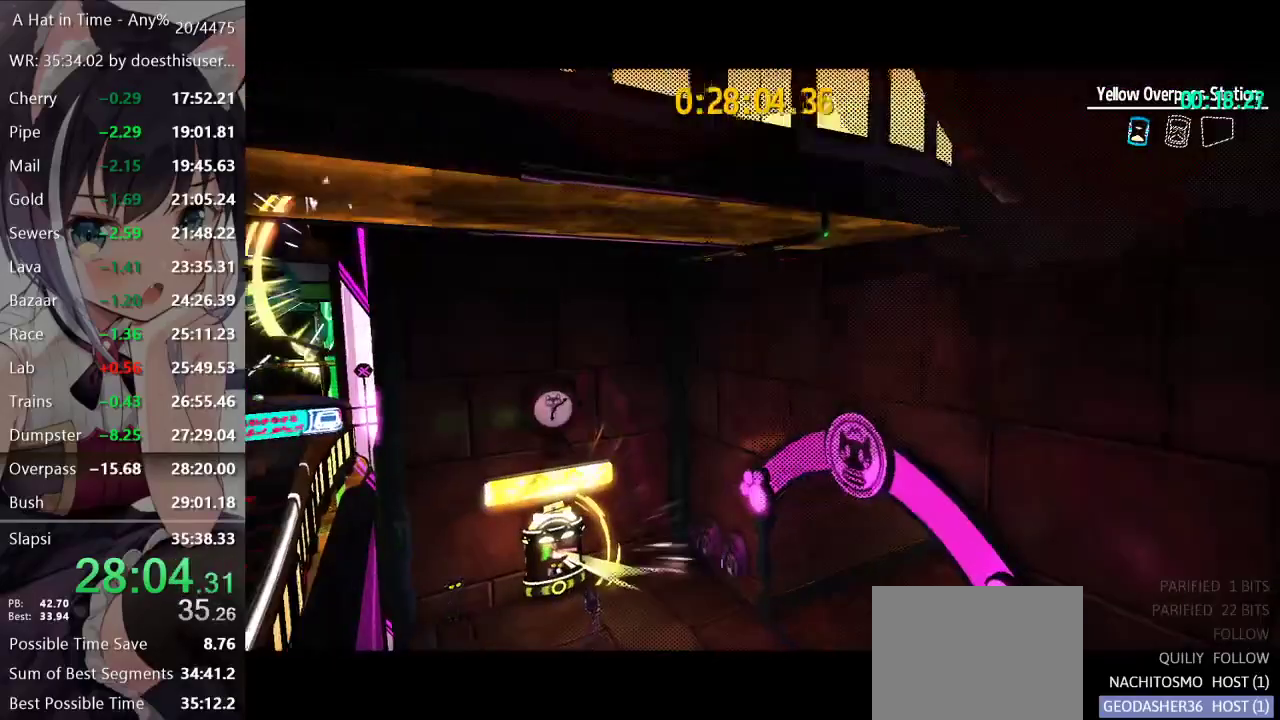
{"buttons": [], "left_stick": "center", "right_stick": "left"}
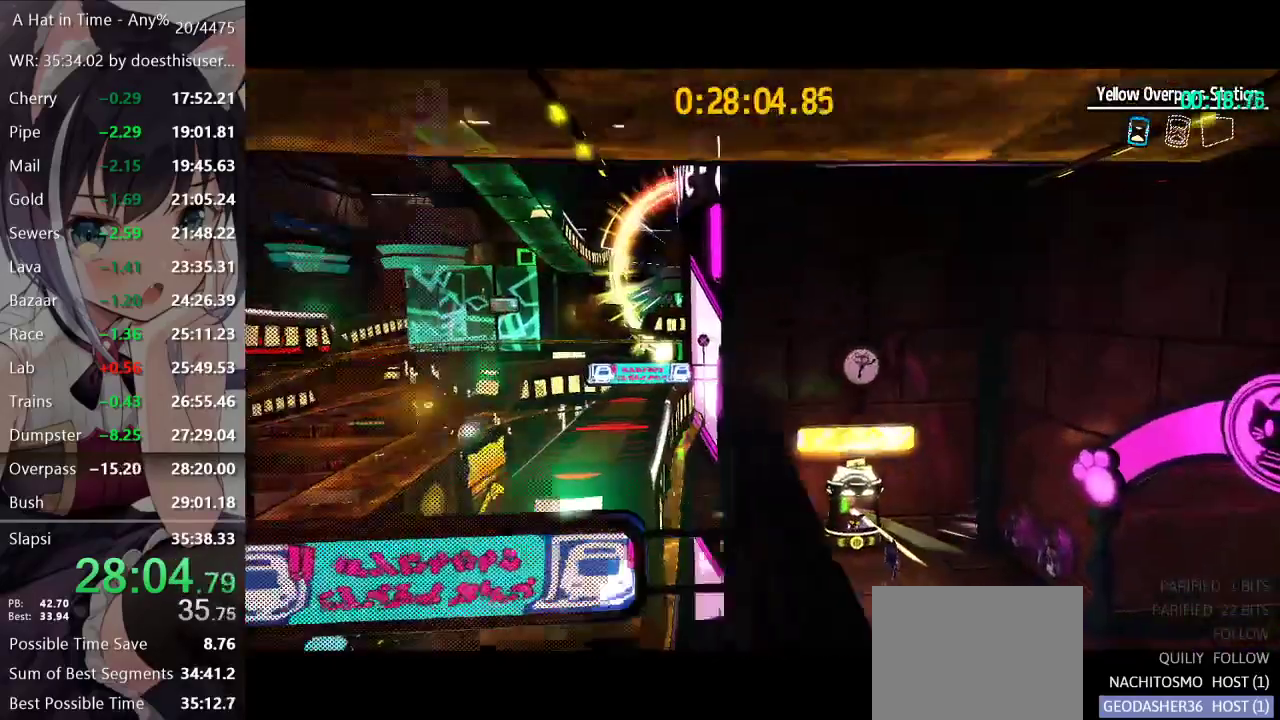
{"buttons": [], "left_stick": "center", "right_stick": "left"}
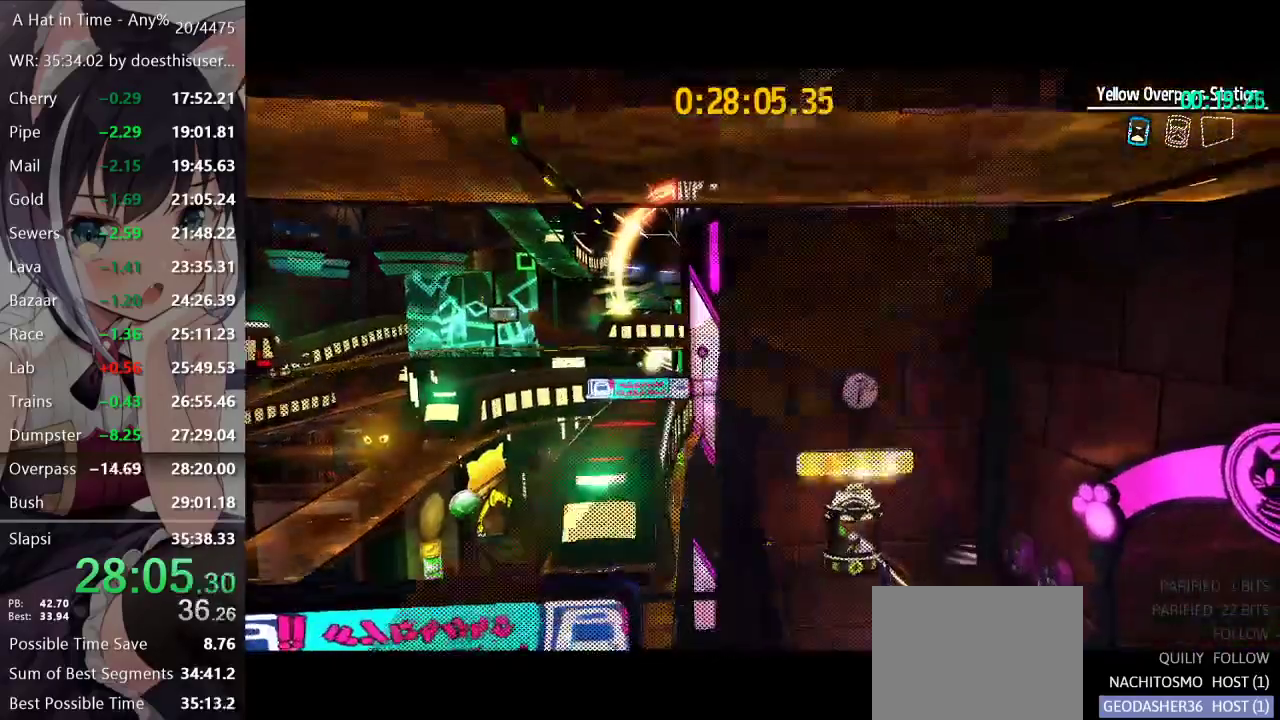
{"buttons": [], "left_stick": "center", "right_stick": "left", "events": [[167, "right_stick", "center"], [401, "right_stick", "left"]]}
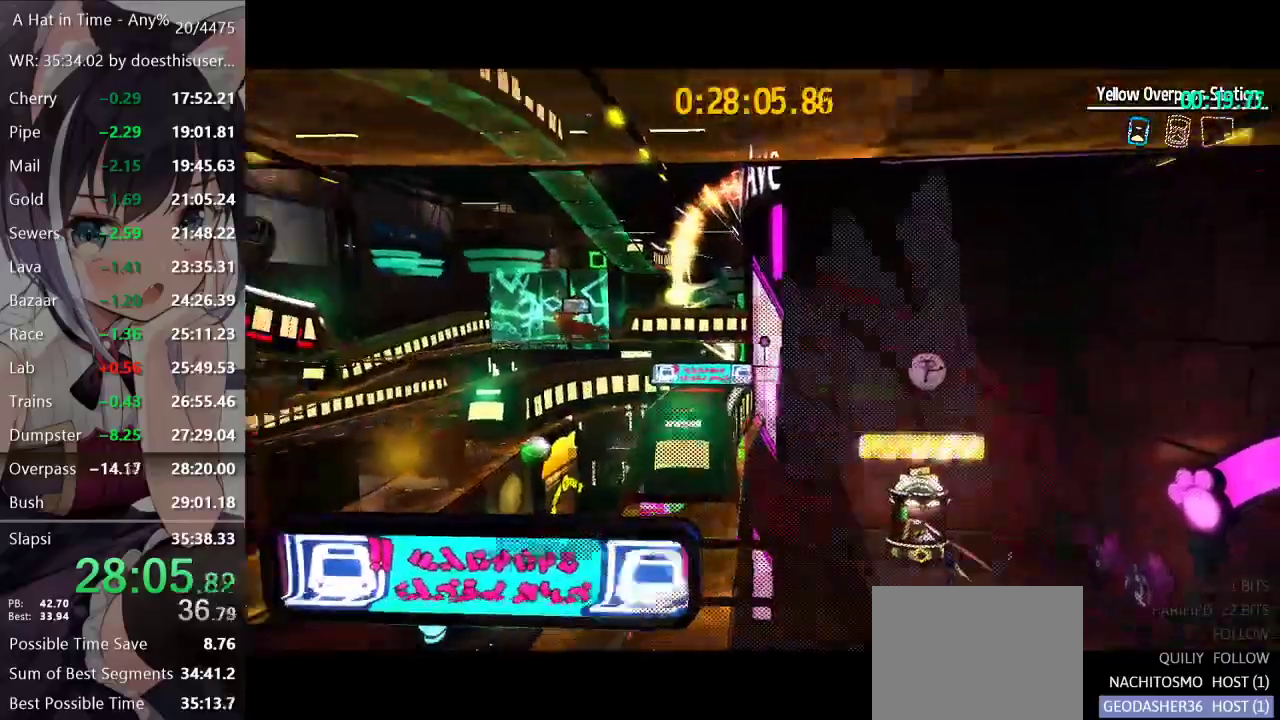
{"buttons": ["X"], "left_stick": "center", "right_stick": "center", "events": [[467, "X", "down"], [467, "right_stick", "center"]]}
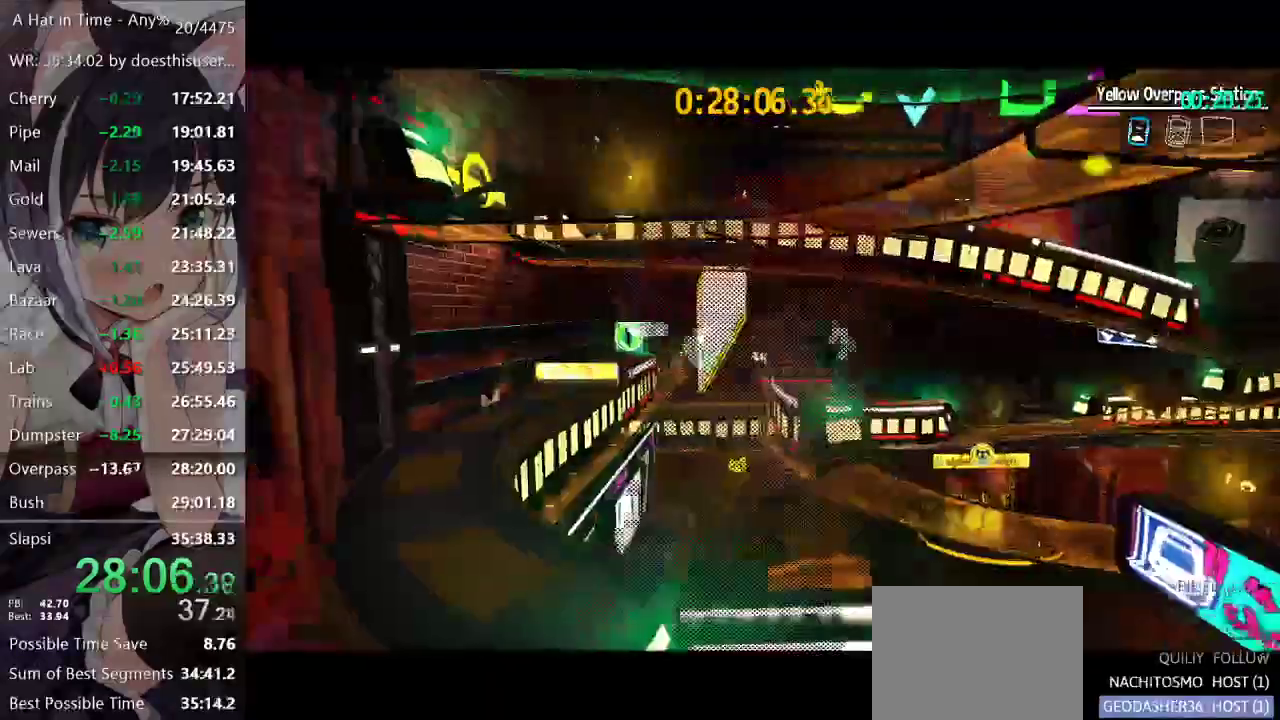
{"buttons": ["X"], "left_stick": "center", "right_stick": "center", "events": []}